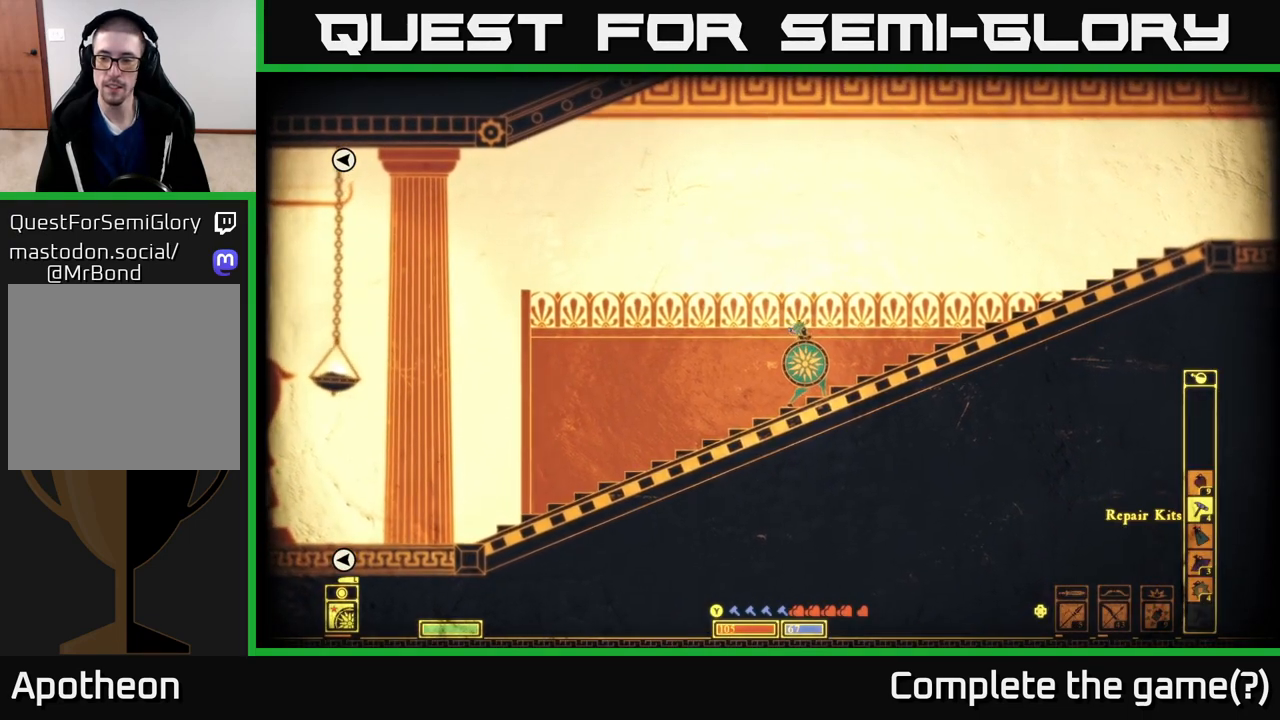
Gameplay with a controller (Xbox layout); each line is a JSON object with the inputs held at the frame after it. "events" lists button and stick changes between this image and that frame as [ms after this image, input, new state], when the widget could be followed in between.
{"buttons": ["DPAD_LEFT"], "left_stick": "center", "right_stick": "center", "events": [[250, "DPAD_LEFT", "down"], [400, "DPAD_LEFT", "up"], [467, "DPAD_LEFT", "down"]]}
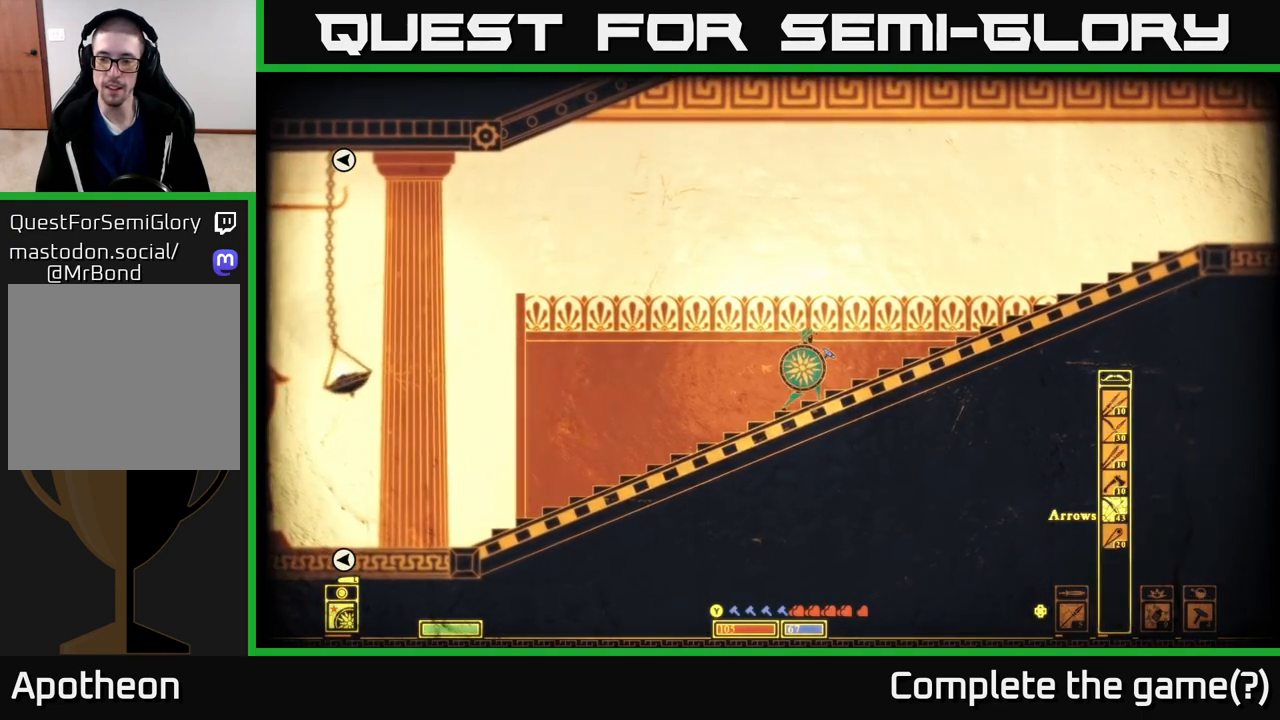
{"buttons": [], "left_stick": "center", "right_stick": "center", "events": [[83, "DPAD_LEFT", "up"], [150, "DPAD_LEFT", "down"], [250, "DPAD_LEFT", "up"], [333, "DPAD_LEFT", "down"], [417, "DPAD_LEFT", "up"]]}
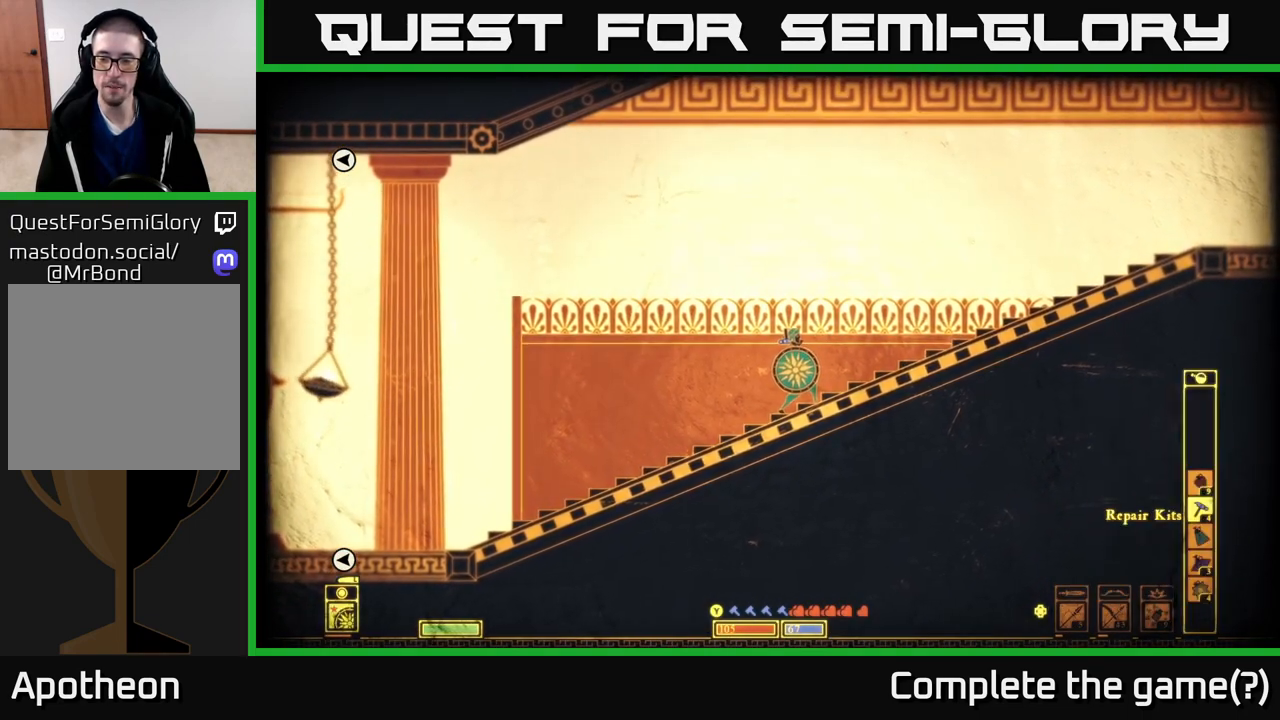
{"buttons": [], "left_stick": "center", "right_stick": "center", "events": [[250, "DPAD_RIGHT", "down"], [367, "DPAD_RIGHT", "up"]]}
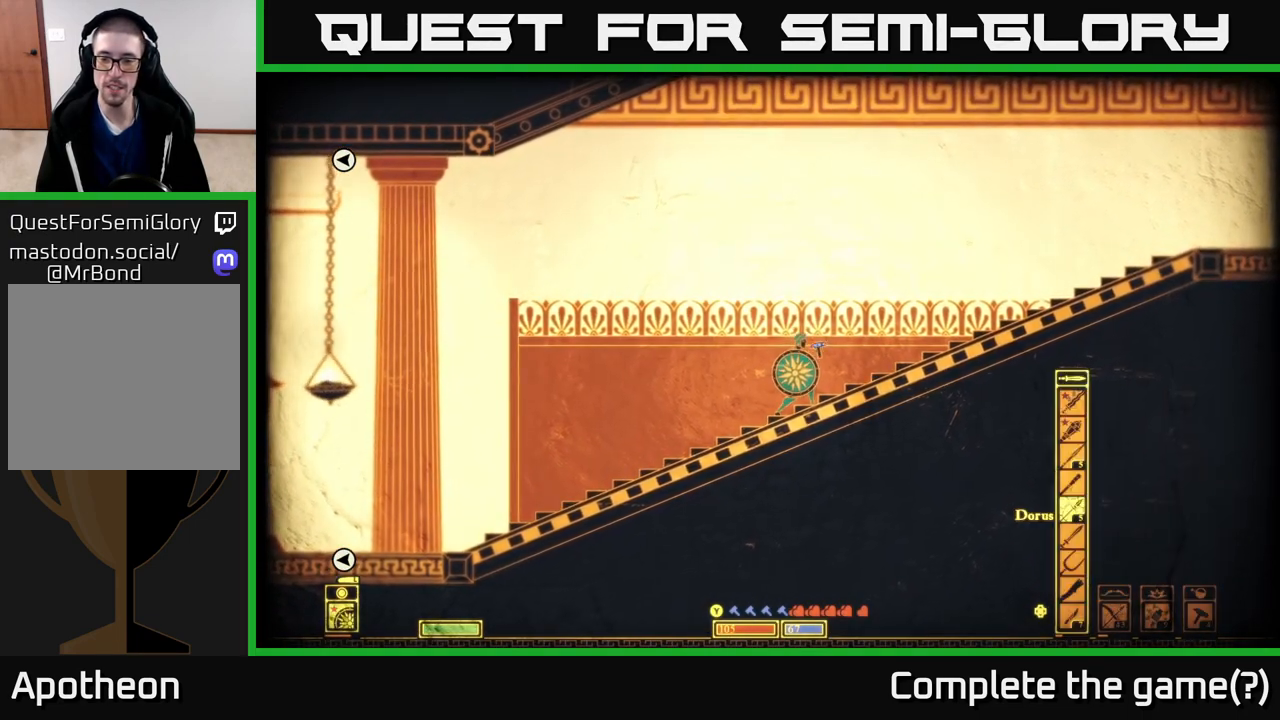
{"buttons": [], "left_stick": "center", "right_stick": "center", "events": [[167, "DPAD_DOWN", "down"], [250, "DPAD_DOWN", "up"], [367, "DPAD_DOWN", "down"], [433, "DPAD_DOWN", "up"]]}
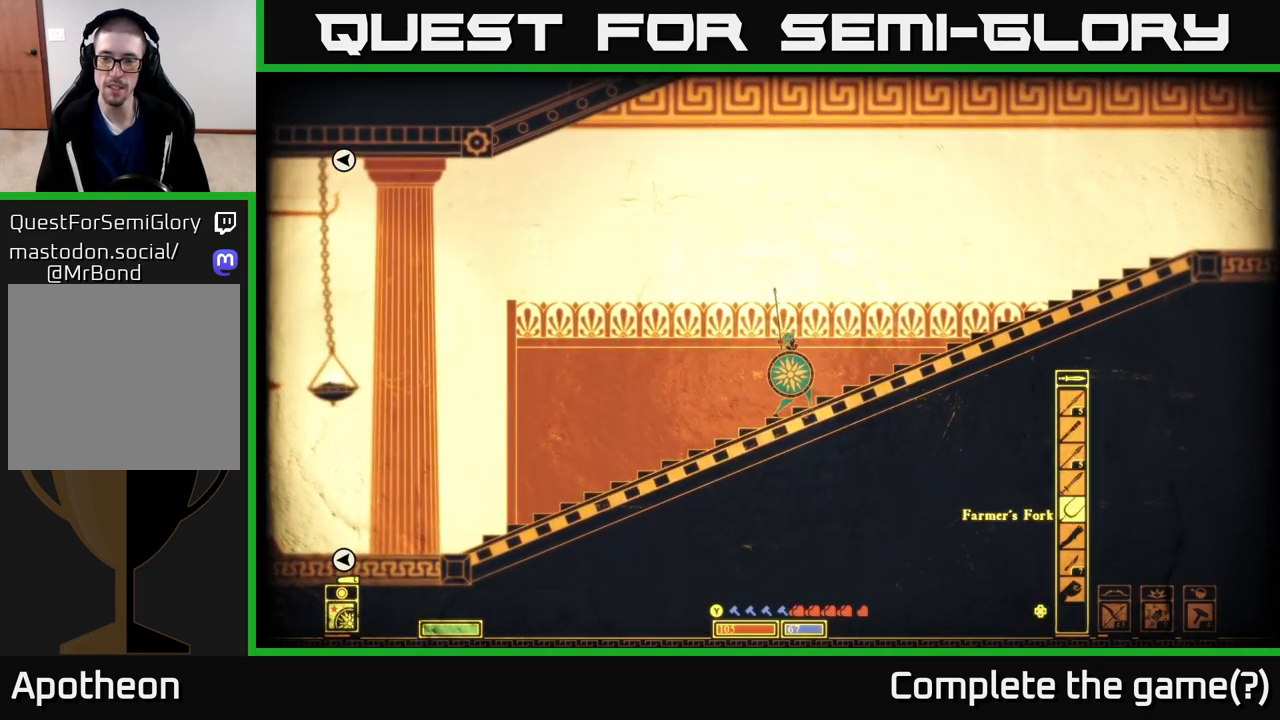
{"buttons": ["DPAD_UP"], "left_stick": "center", "right_stick": "center", "events": [[183, "DPAD_DOWN", "down"], [233, "DPAD_DOWN", "up"], [450, "DPAD_UP", "down"]]}
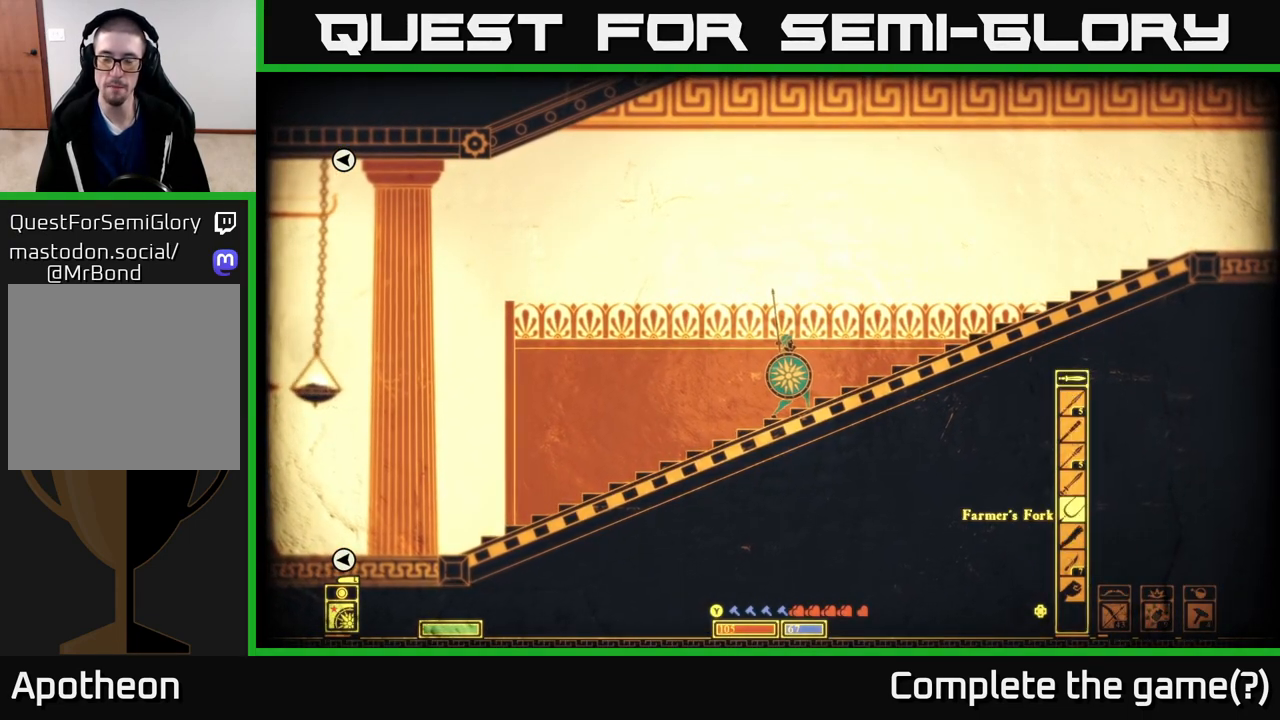
{"buttons": ["DPAD_UP"], "left_stick": "center", "right_stick": "center", "events": [[50, "DPAD_UP", "up"], [150, "DPAD_UP", "down"], [200, "DPAD_UP", "up"], [450, "DPAD_UP", "down"]]}
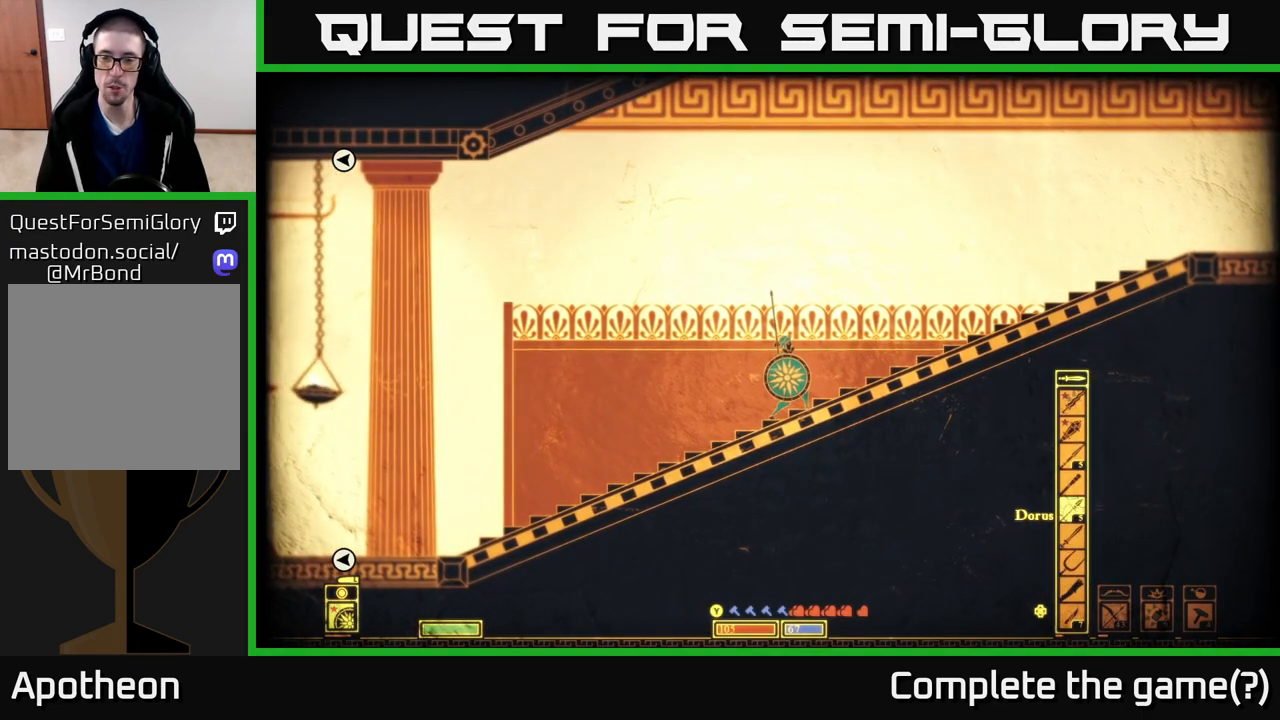
{"buttons": [], "left_stick": "center", "right_stick": "center", "events": [[17, "DPAD_UP", "up"], [117, "DPAD_UP", "down"], [167, "DPAD_UP", "up"], [267, "DPAD_UP", "down"], [333, "DPAD_UP", "up"], [433, "DPAD_UP", "down"], [500, "DPAD_UP", "up"]]}
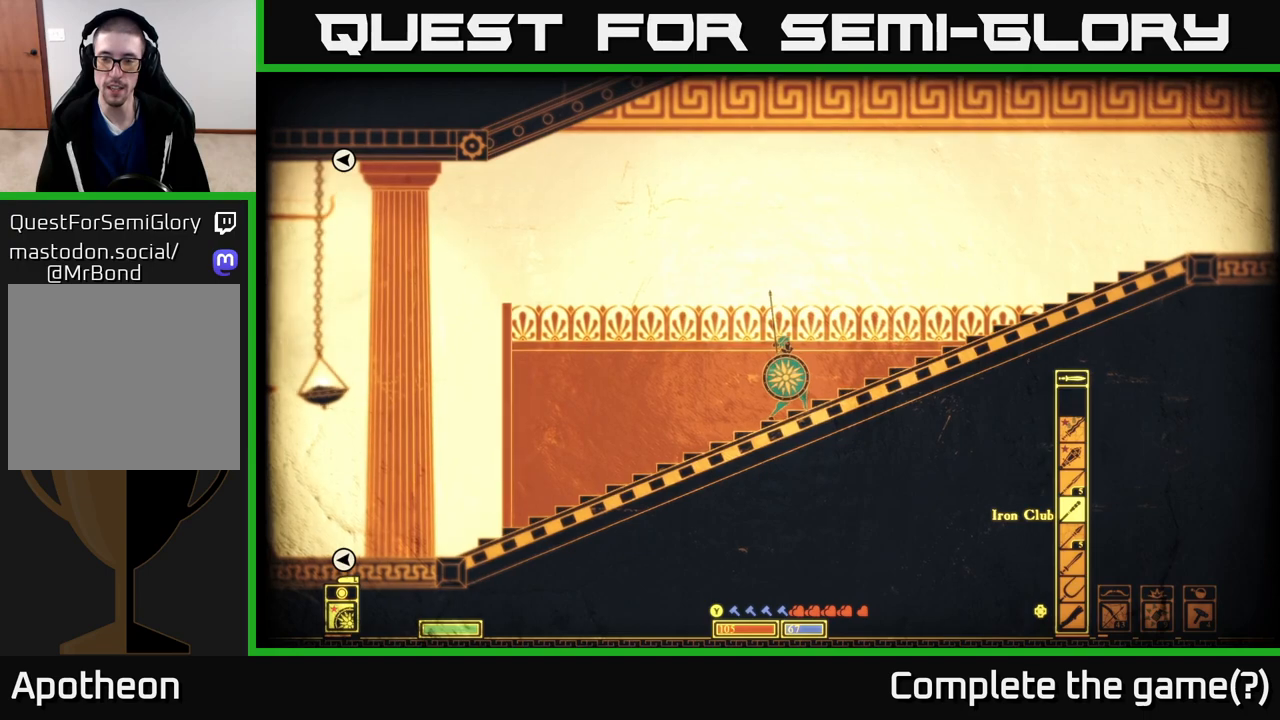
{"buttons": [], "left_stick": "center", "right_stick": "center", "events": [[133, "DPAD_UP", "down"], [200, "DPAD_UP", "up"]]}
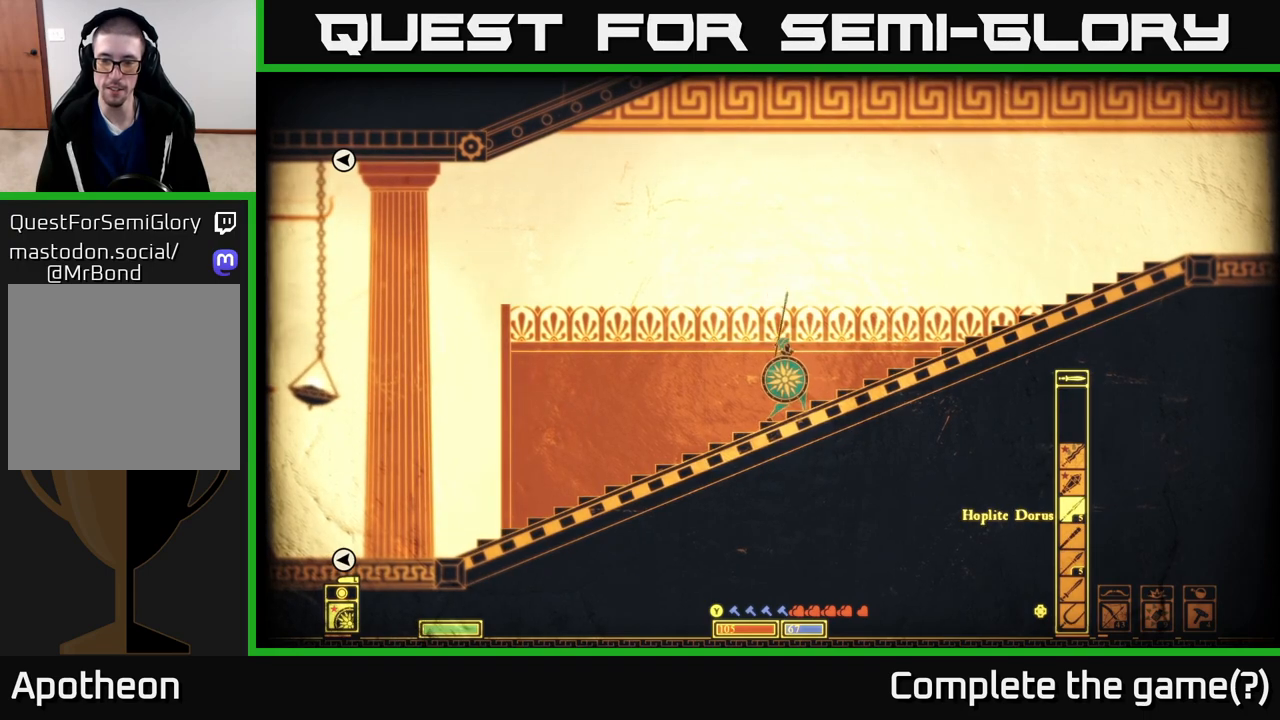
{"buttons": [], "left_stick": "center", "right_stick": "center", "events": [[117, "DPAD_DOWN", "down"], [200, "DPAD_DOWN", "up"], [300, "DPAD_DOWN", "down"], [383, "DPAD_DOWN", "up"]]}
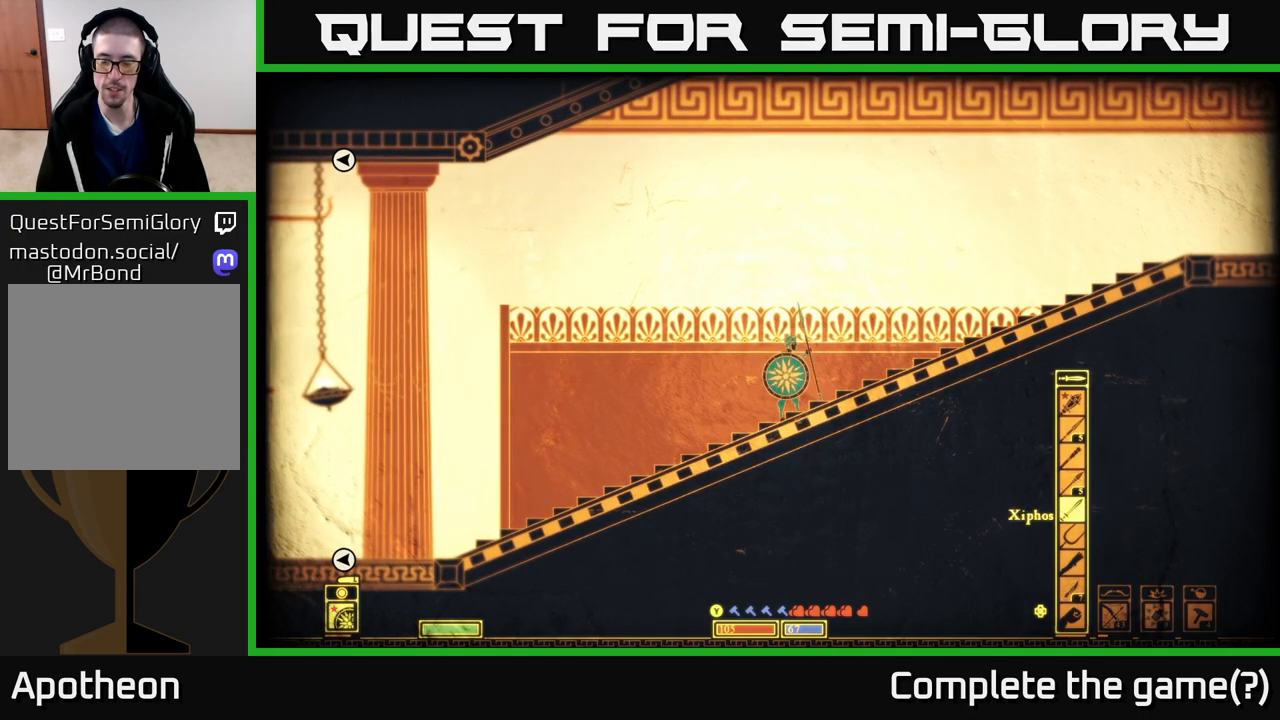
{"buttons": [], "left_stick": "center", "right_stick": "center", "events": [[17, "DPAD_DOWN", "down"], [133, "DPAD_DOWN", "up"]]}
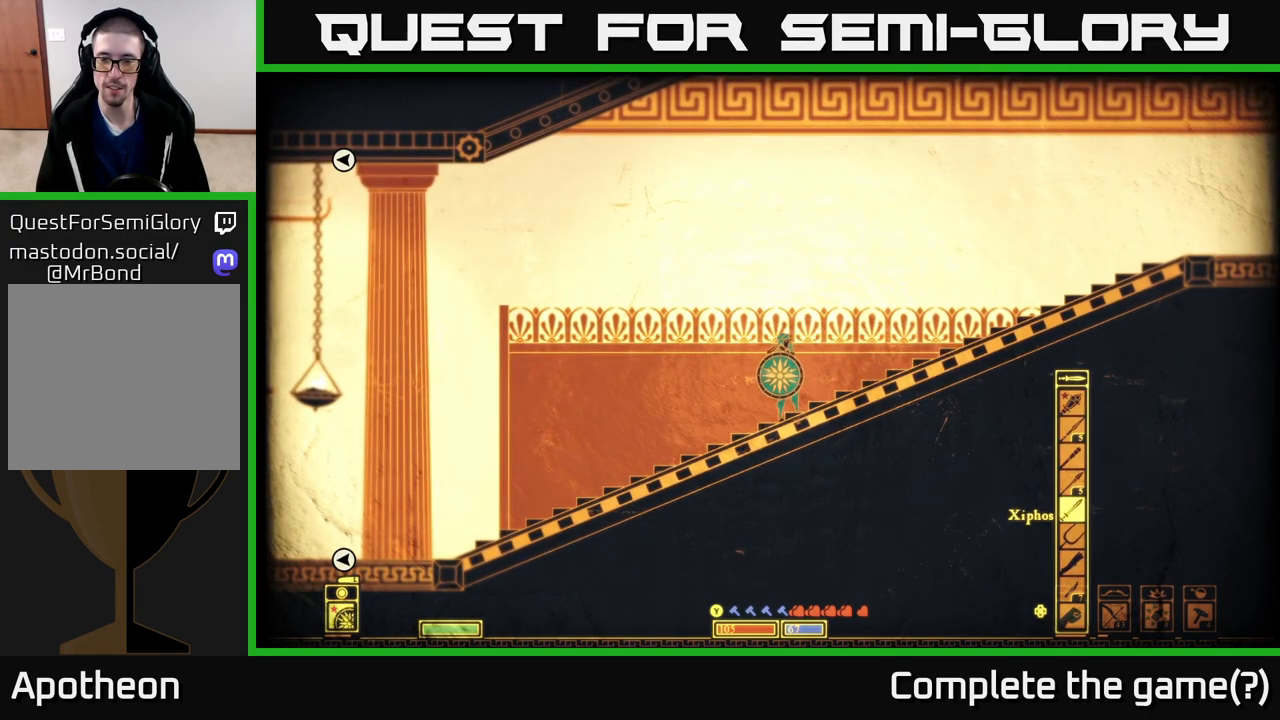
{"buttons": [], "left_stick": "right", "right_stick": "center", "events": [[283, "left_stick", "right"]]}
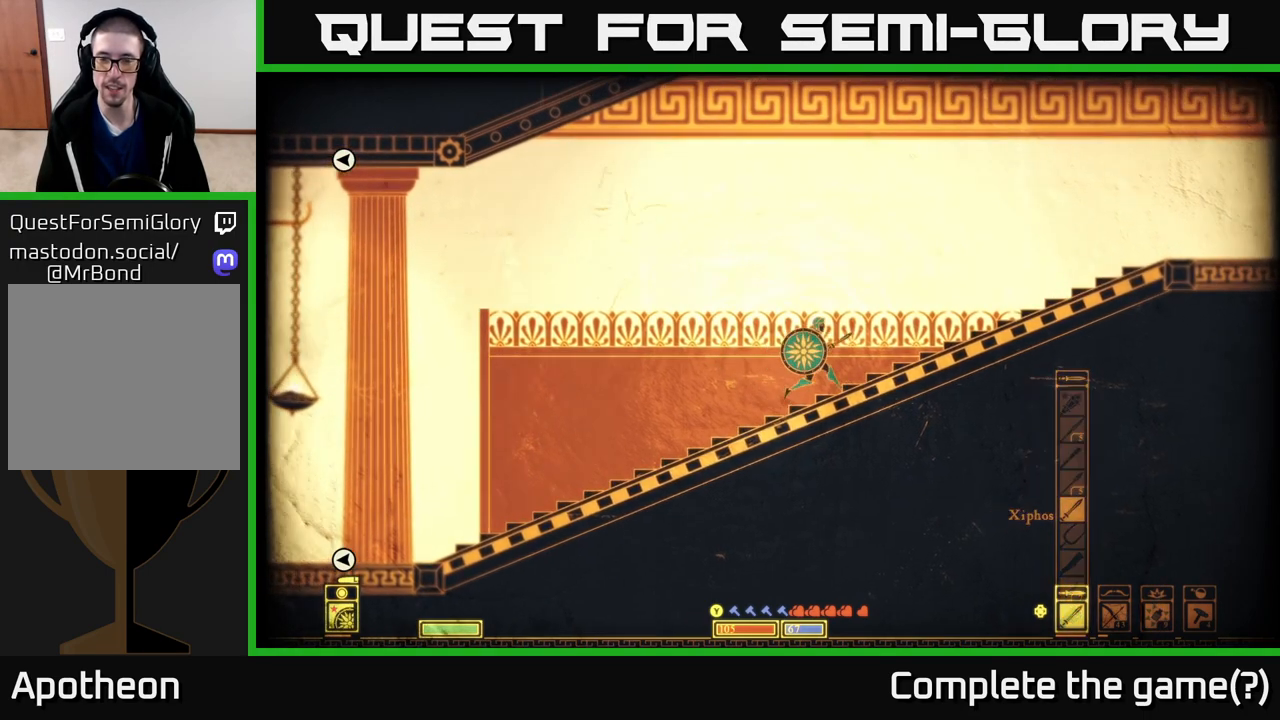
{"buttons": [], "left_stick": "center", "right_stick": "center", "events": [[300, "left_stick", "center"]]}
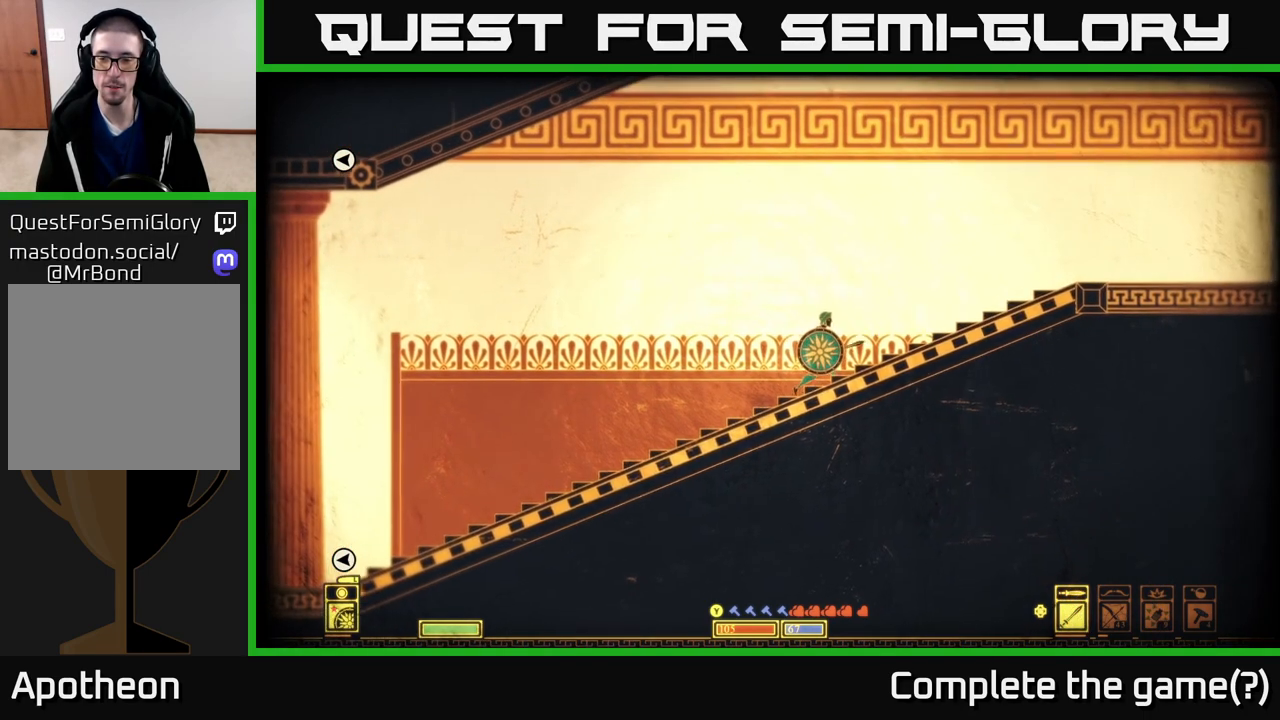
{"buttons": [], "left_stick": "center", "right_stick": "center", "events": []}
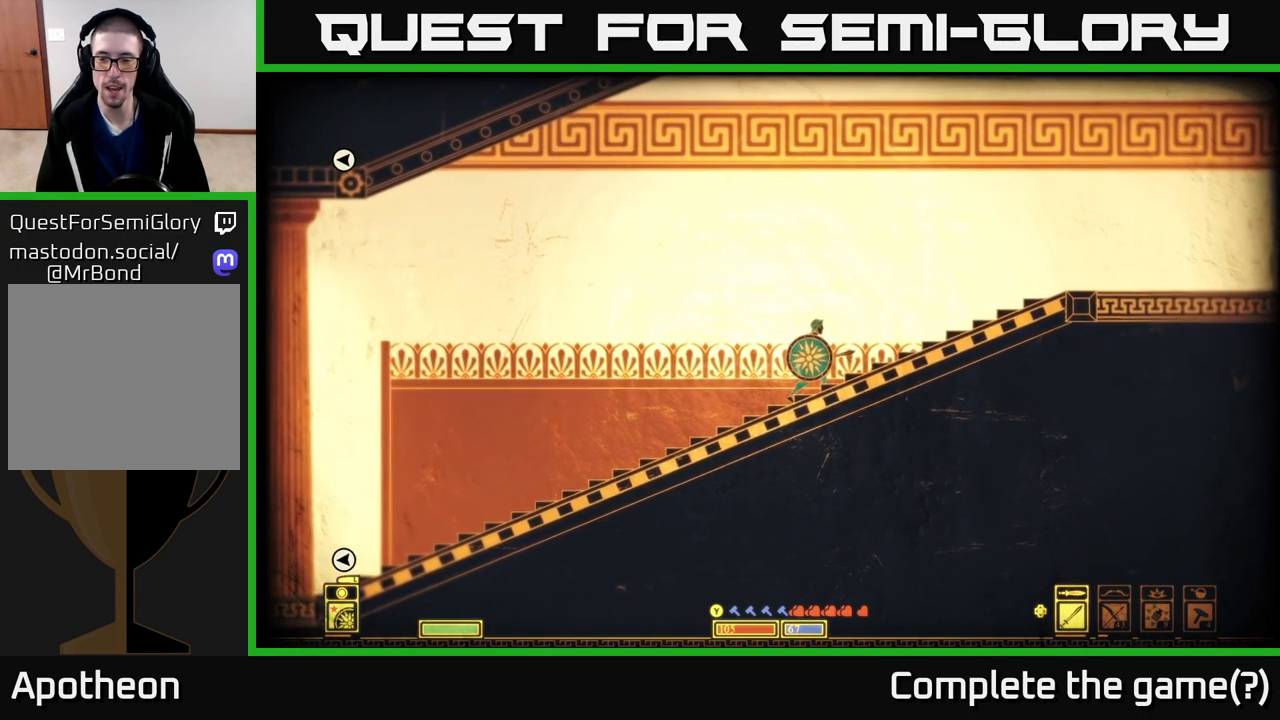
{"buttons": [], "left_stick": "center", "right_stick": "center", "events": [[333, "DPAD_LEFT", "down"], [450, "DPAD_LEFT", "up"]]}
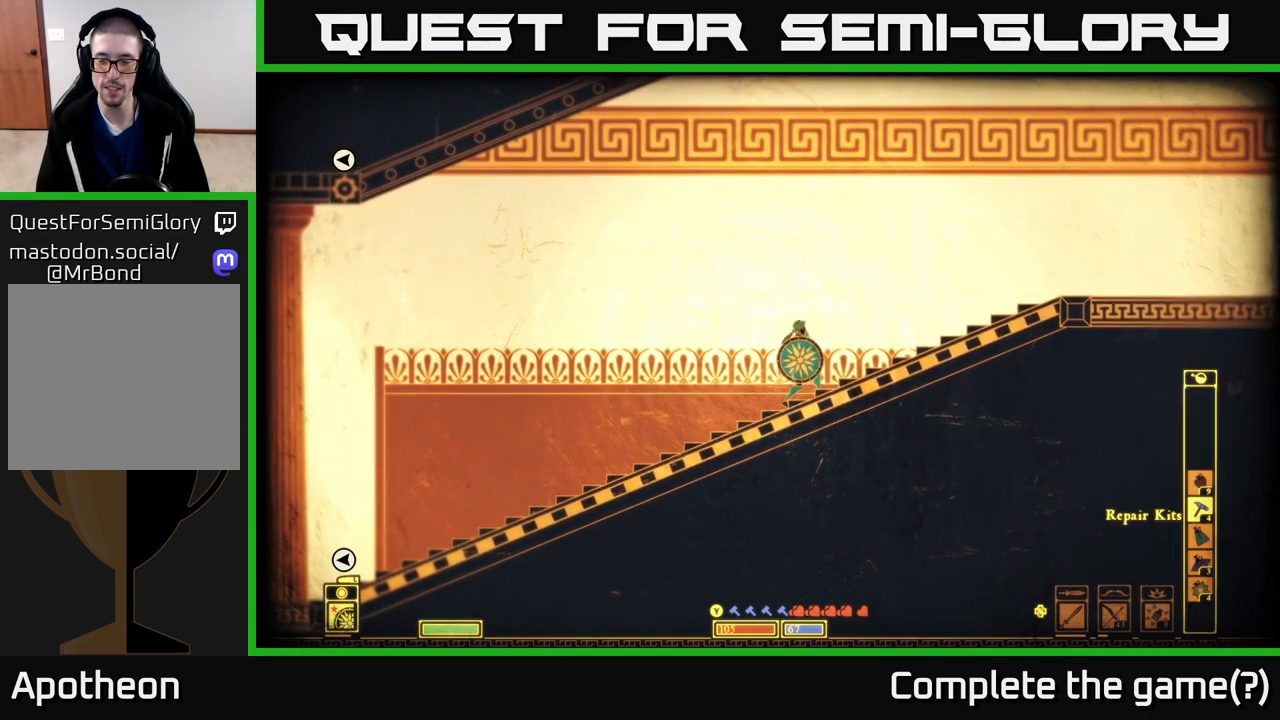
{"buttons": [], "left_stick": "center", "right_stick": "center", "events": [[233, "DPAD_LEFT", "down"], [317, "DPAD_LEFT", "up"], [400, "DPAD_LEFT", "down"], [500, "DPAD_LEFT", "up"]]}
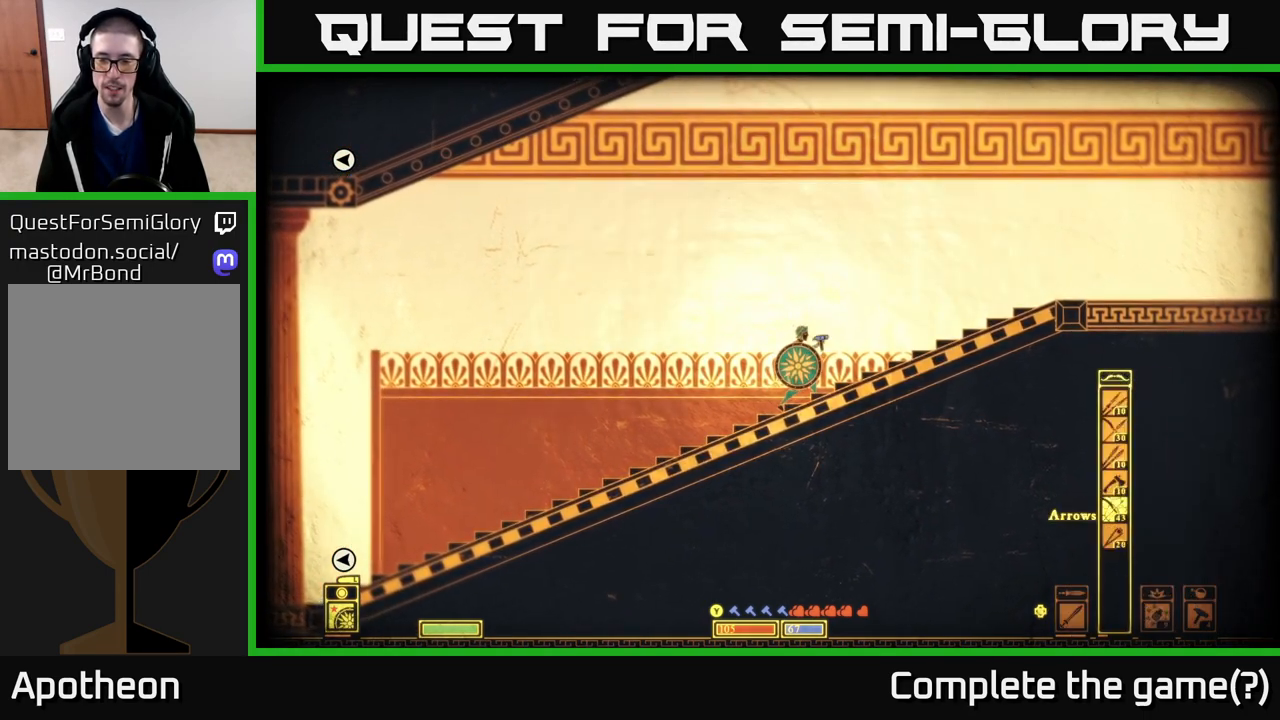
{"buttons": ["DPAD_DOWN"], "left_stick": "center", "right_stick": "center", "events": [[100, "DPAD_LEFT", "down"], [183, "DPAD_LEFT", "up"], [467, "DPAD_DOWN", "down"]]}
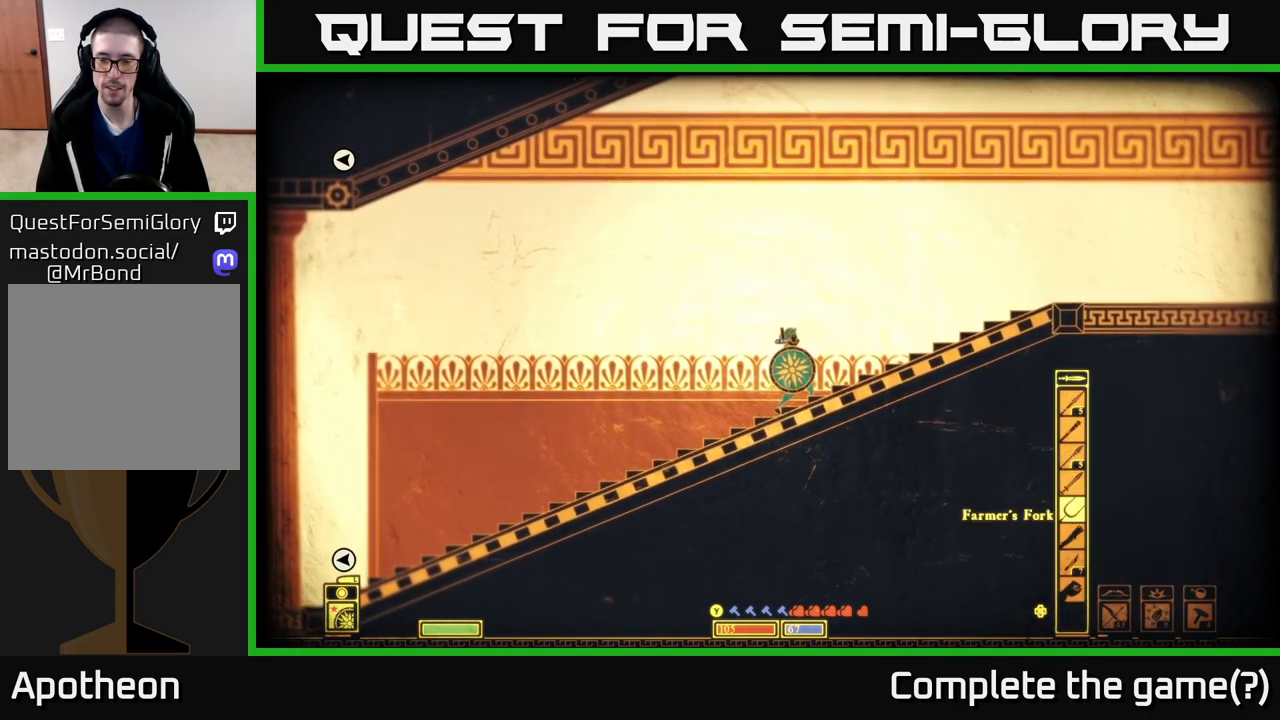
{"buttons": [], "left_stick": "center", "right_stick": "center", "events": [[33, "DPAD_DOWN", "up"], [150, "DPAD_DOWN", "down"], [217, "DPAD_DOWN", "up"], [367, "DPAD_DOWN", "down"], [467, "DPAD_DOWN", "up"]]}
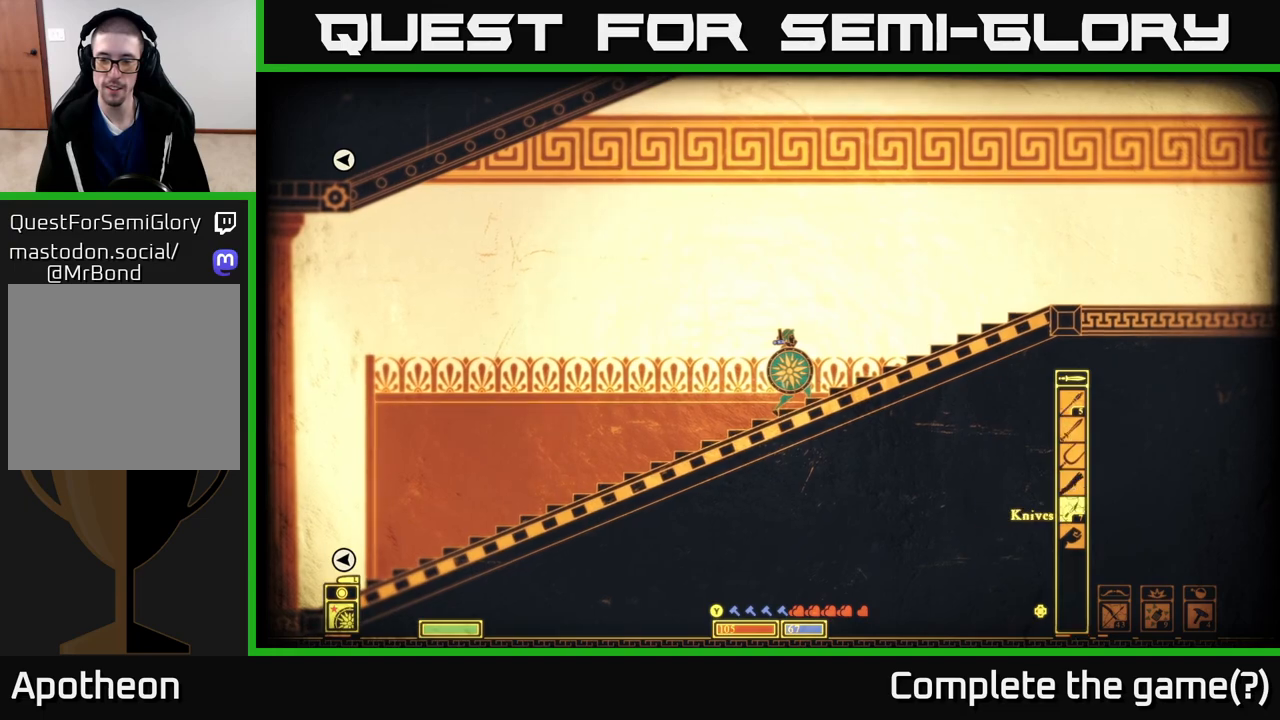
{"buttons": [], "left_stick": "center", "right_stick": "center", "events": [[300, "DPAD_DOWN", "down"], [400, "DPAD_DOWN", "up"]]}
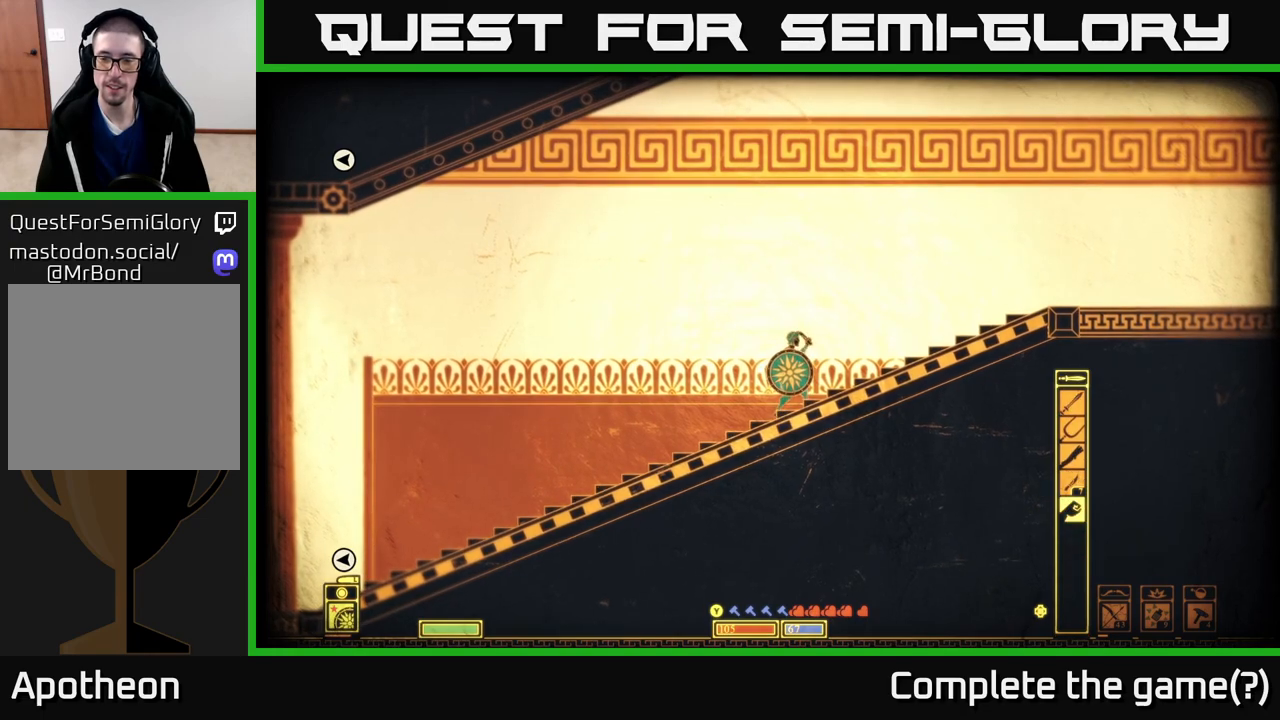
{"buttons": [], "left_stick": "right", "right_stick": "right", "events": [[283, "left_stick", "right"], [433, "right_stick", "right"]]}
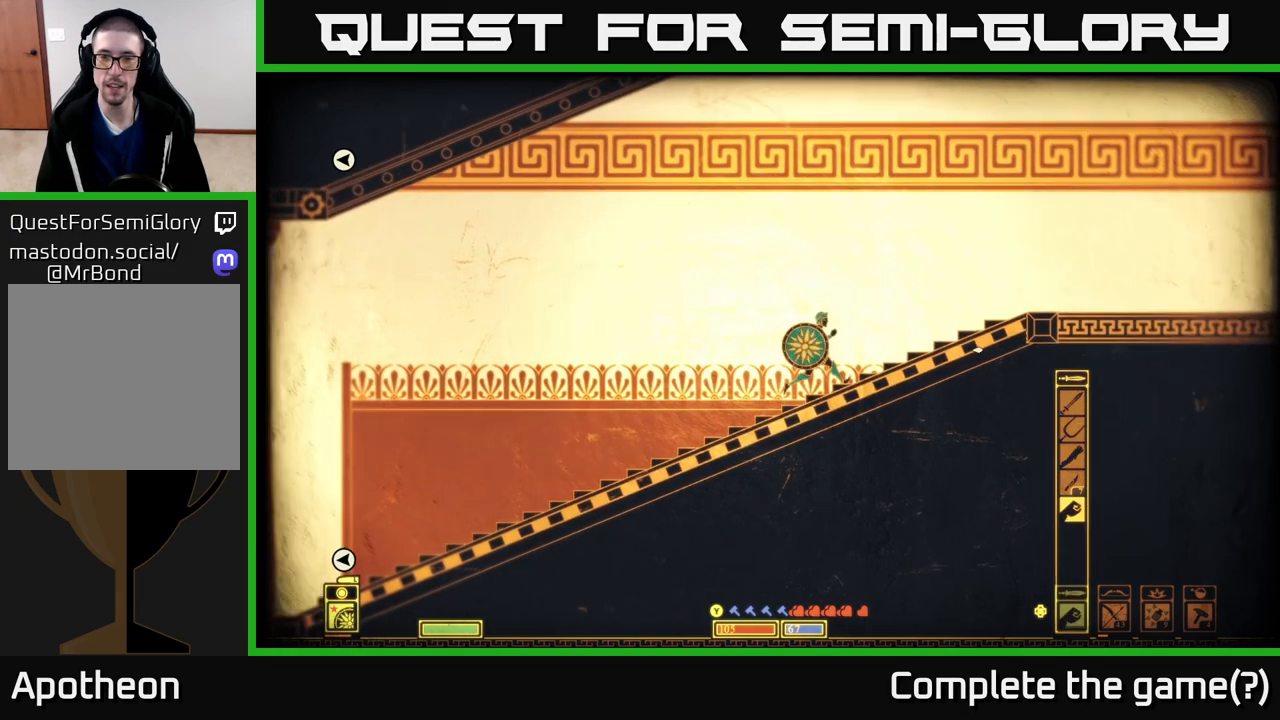
{"buttons": [], "left_stick": "right", "right_stick": "center", "events": [[300, "right_stick", "center"]]}
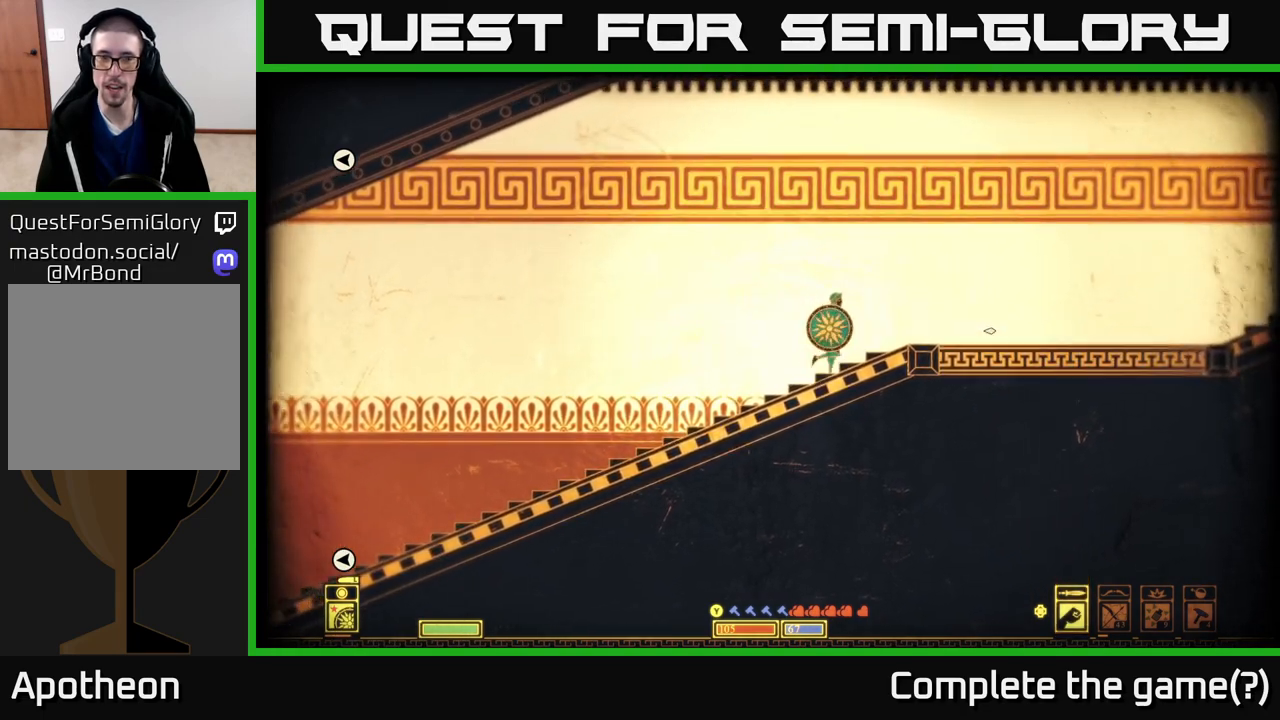
{"buttons": [], "left_stick": "center", "right_stick": "center", "events": [[133, "left_stick", "center"], [233, "START", "down"], [417, "START", "up"]]}
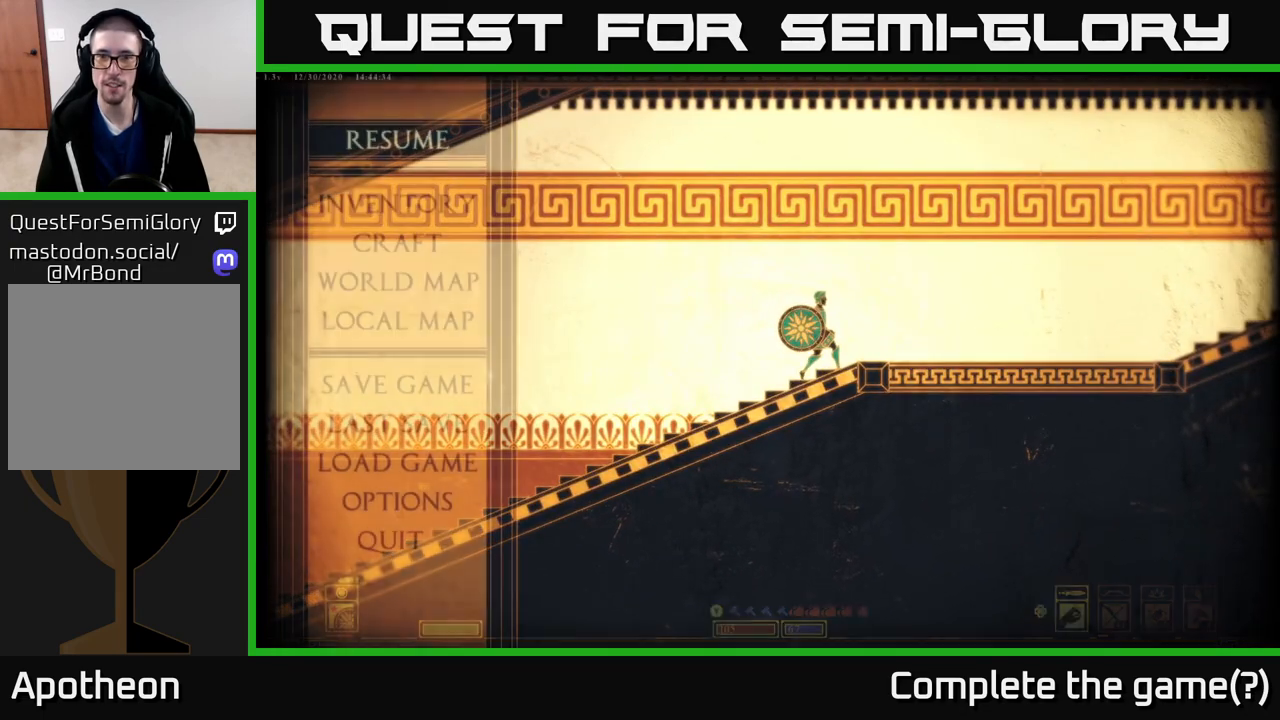
{"buttons": [], "left_stick": "center", "right_stick": "center", "events": []}
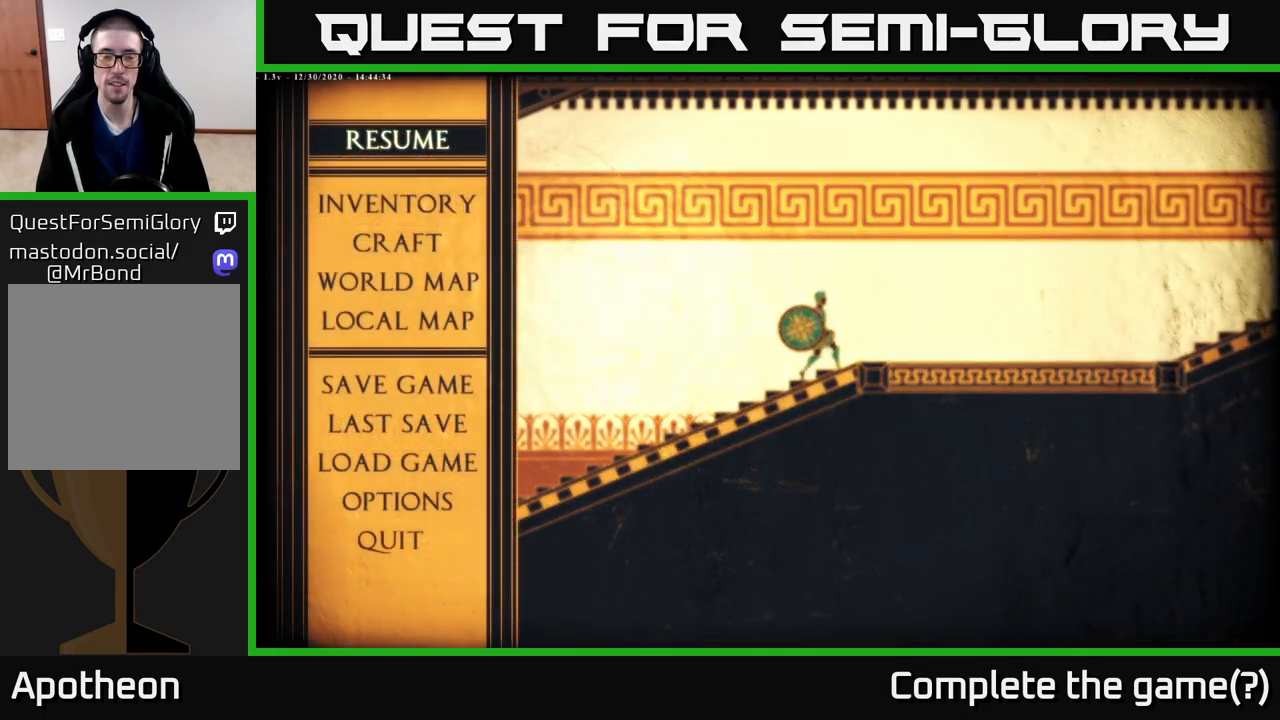
{"buttons": [], "left_stick": "center", "right_stick": "center", "events": []}
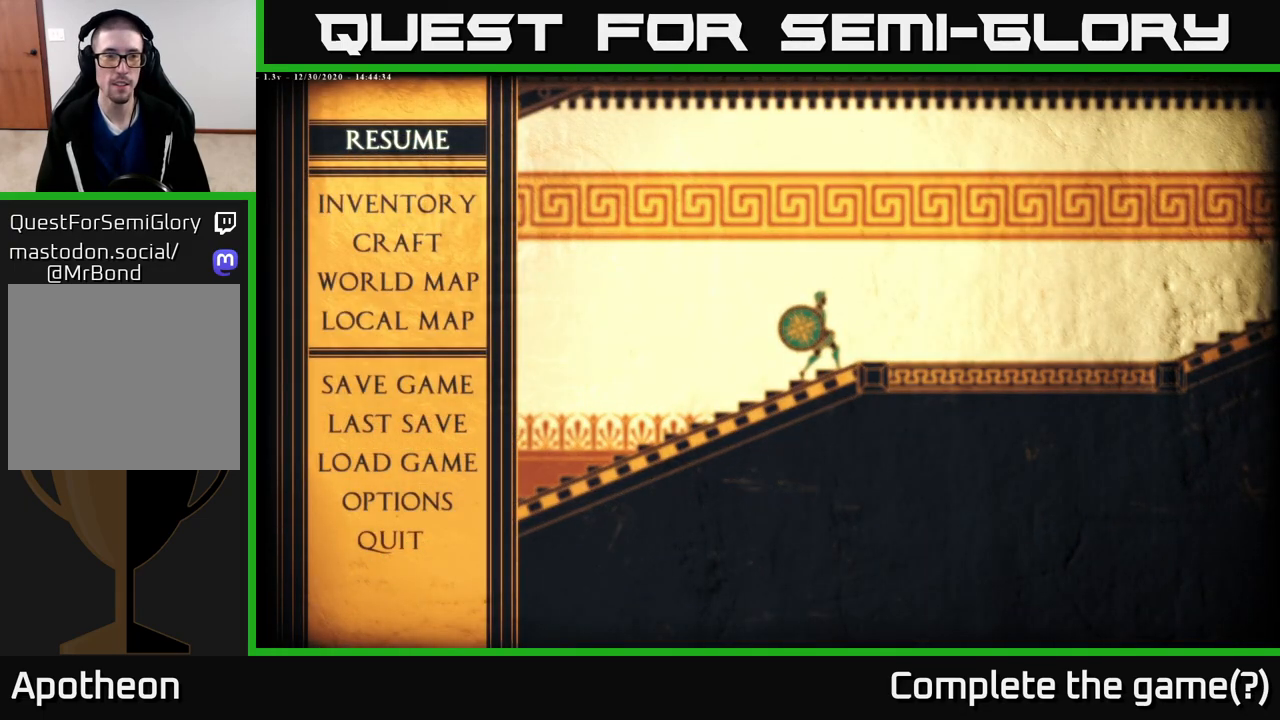
{"buttons": [], "left_stick": "center", "right_stick": "center", "events": [[350, "DPAD_DOWN", "down"], [450, "DPAD_DOWN", "up"]]}
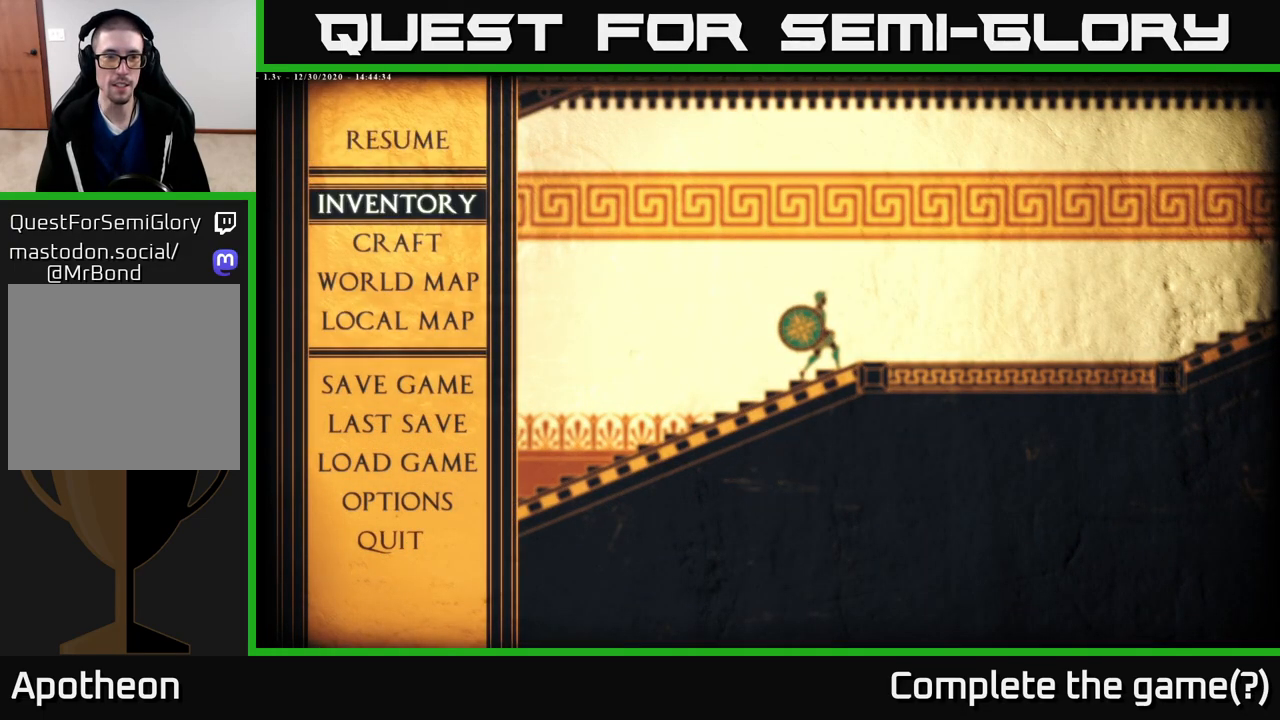
{"buttons": [], "left_stick": "center", "right_stick": "center", "events": [[67, "A", "down"], [167, "A", "up"]]}
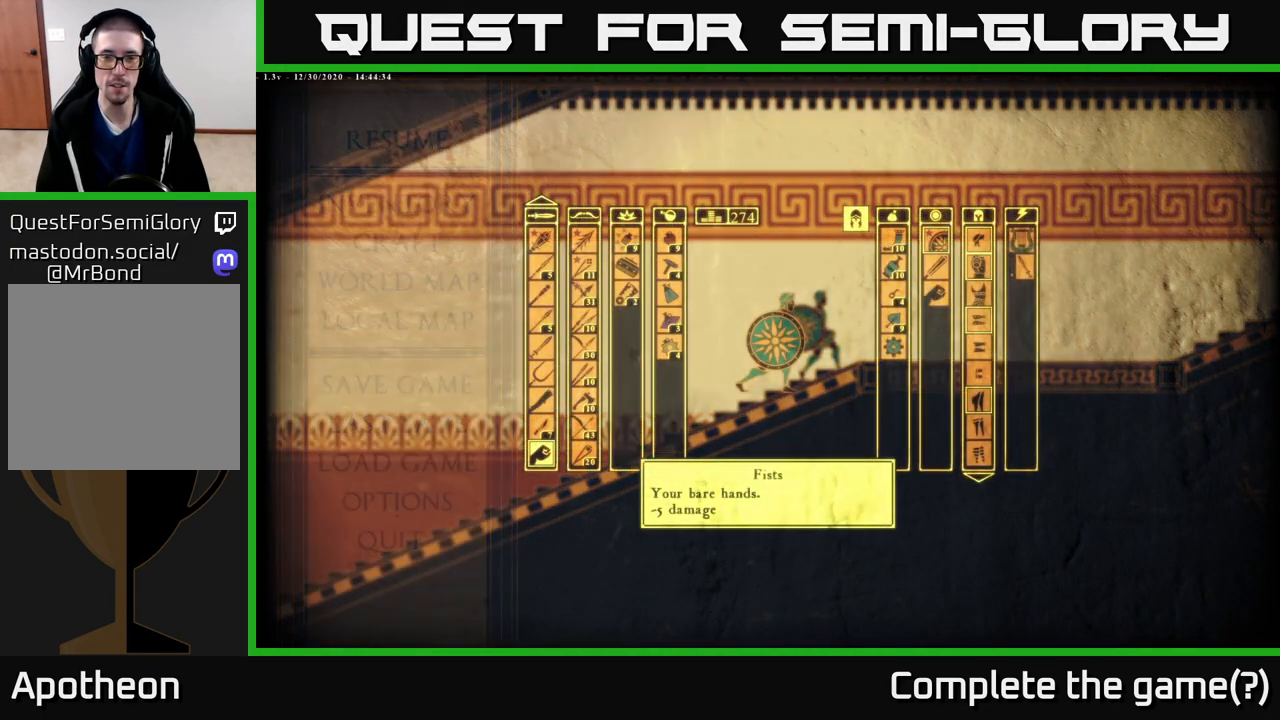
{"buttons": [], "left_stick": "center", "right_stick": "center", "events": []}
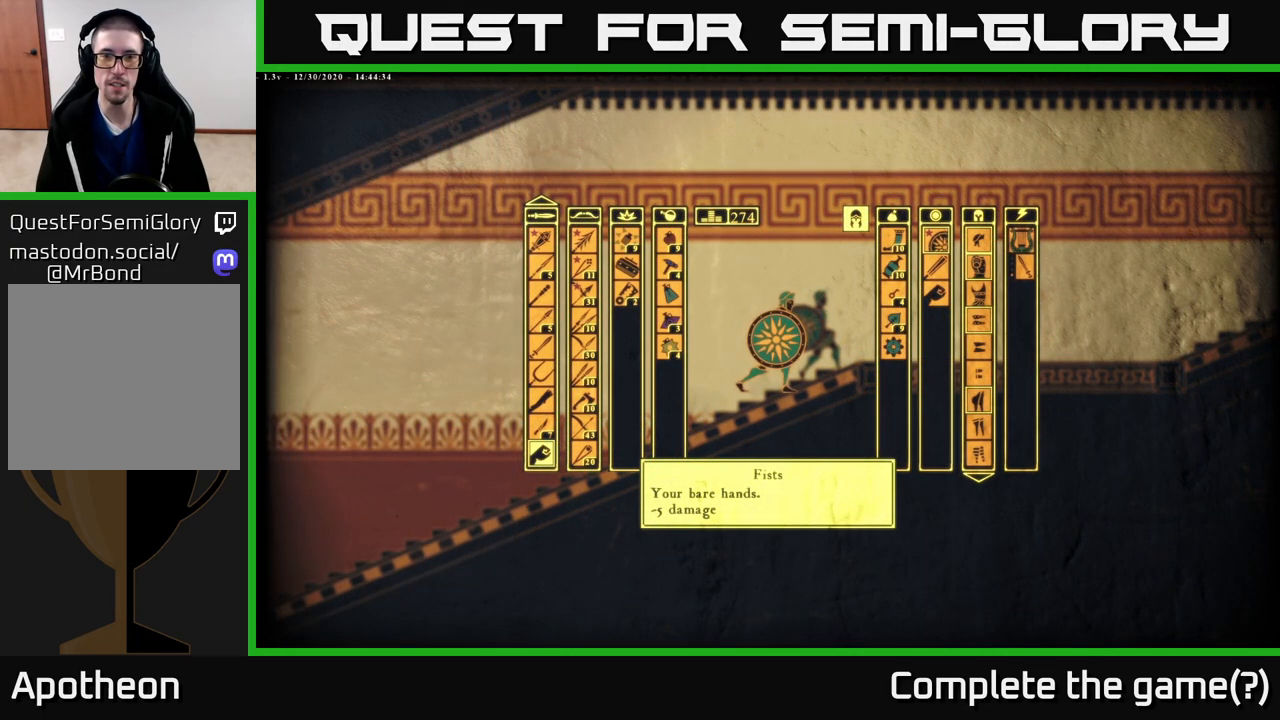
{"buttons": [], "left_stick": "center", "right_stick": "center", "events": []}
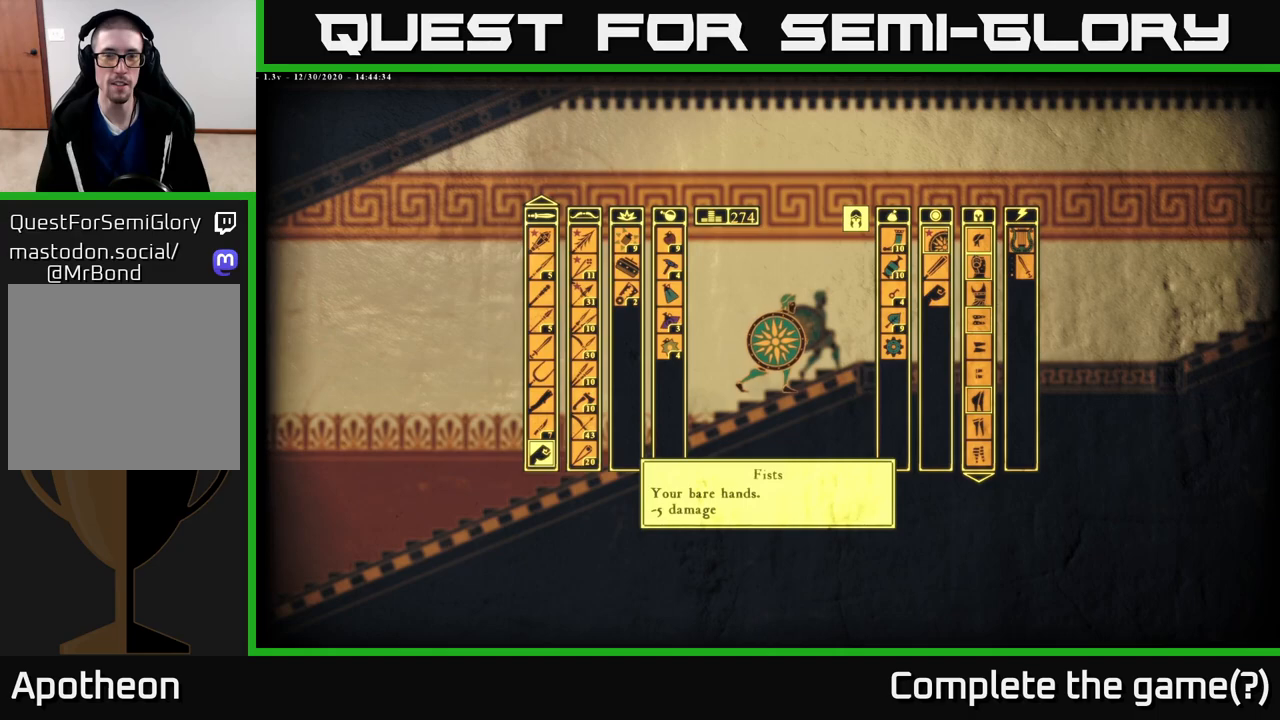
{"buttons": [], "left_stick": "right", "right_stick": "center", "events": [[50, "B", "down"], [167, "B", "up"], [200, "left_stick", "right"]]}